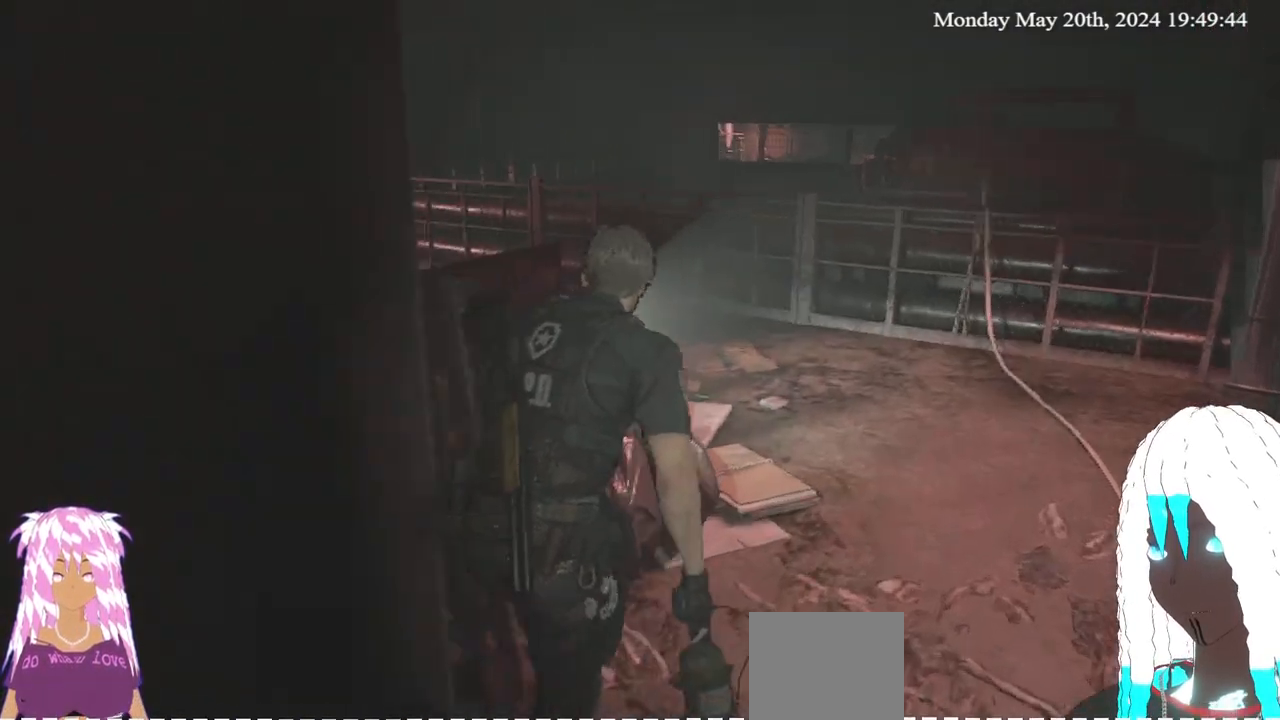
Gameplay with a controller (PlayStation layout); each line is a JSON object with the inputs held at the frame after it. "events" lists button and stick changes between this image and that frame as [ms after this image, input, new state], when the widget could be followed in between. Not read: R3.
{"buttons": [], "left_stick": "up-right", "right_stick": "left", "events": [[167, "right_stick", "center"], [333, "right_stick", "left"]]}
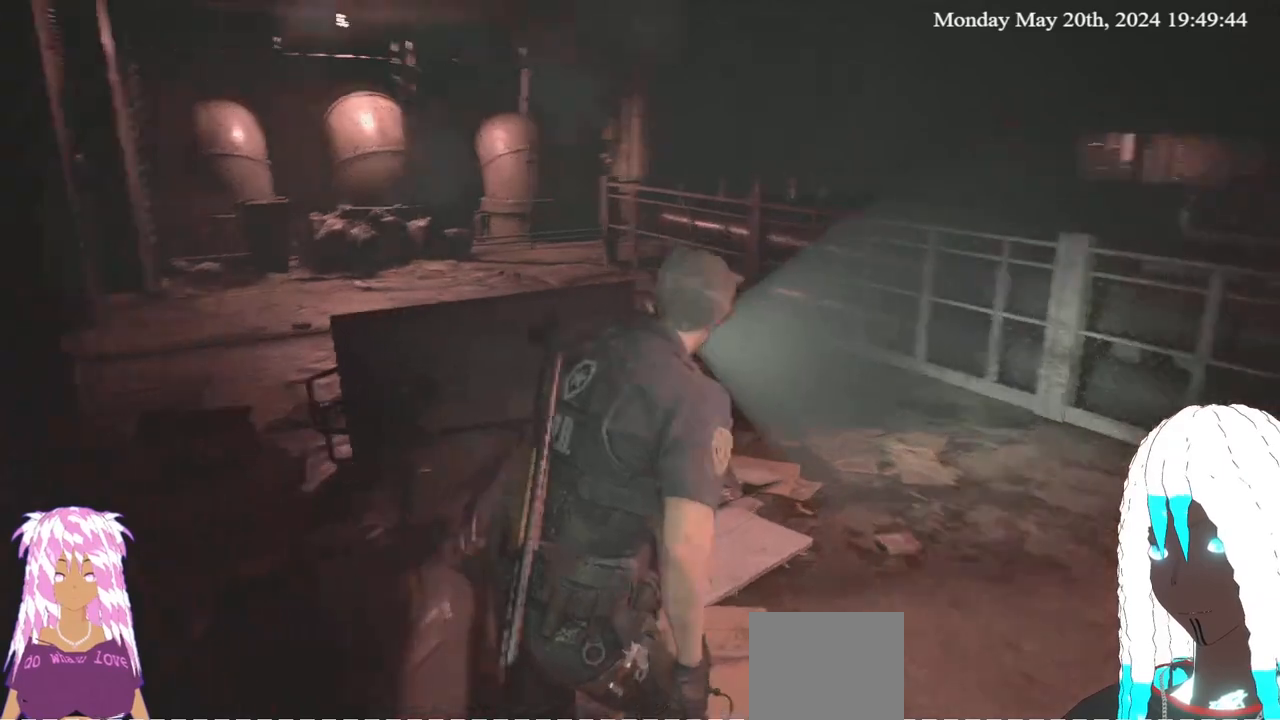
{"buttons": [], "left_stick": "up-right", "right_stick": "left", "events": []}
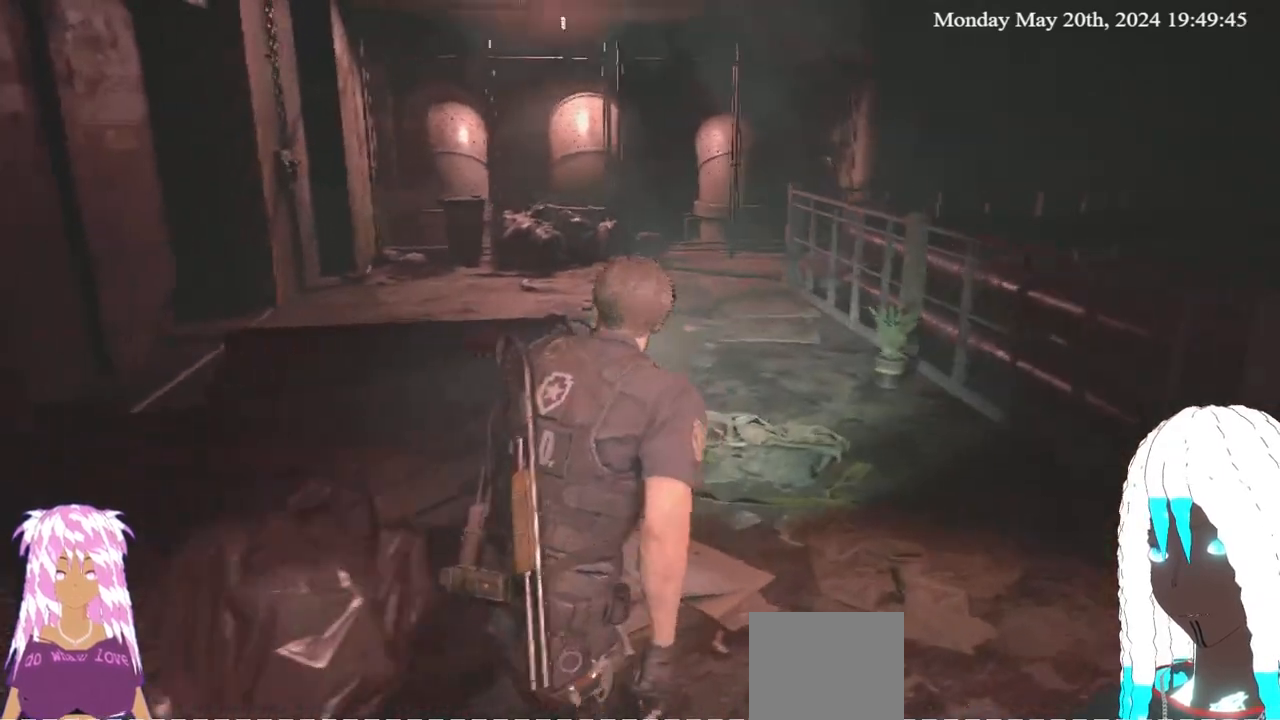
{"buttons": [], "left_stick": "up", "right_stick": "left", "events": [[233, "left_stick", "up"]]}
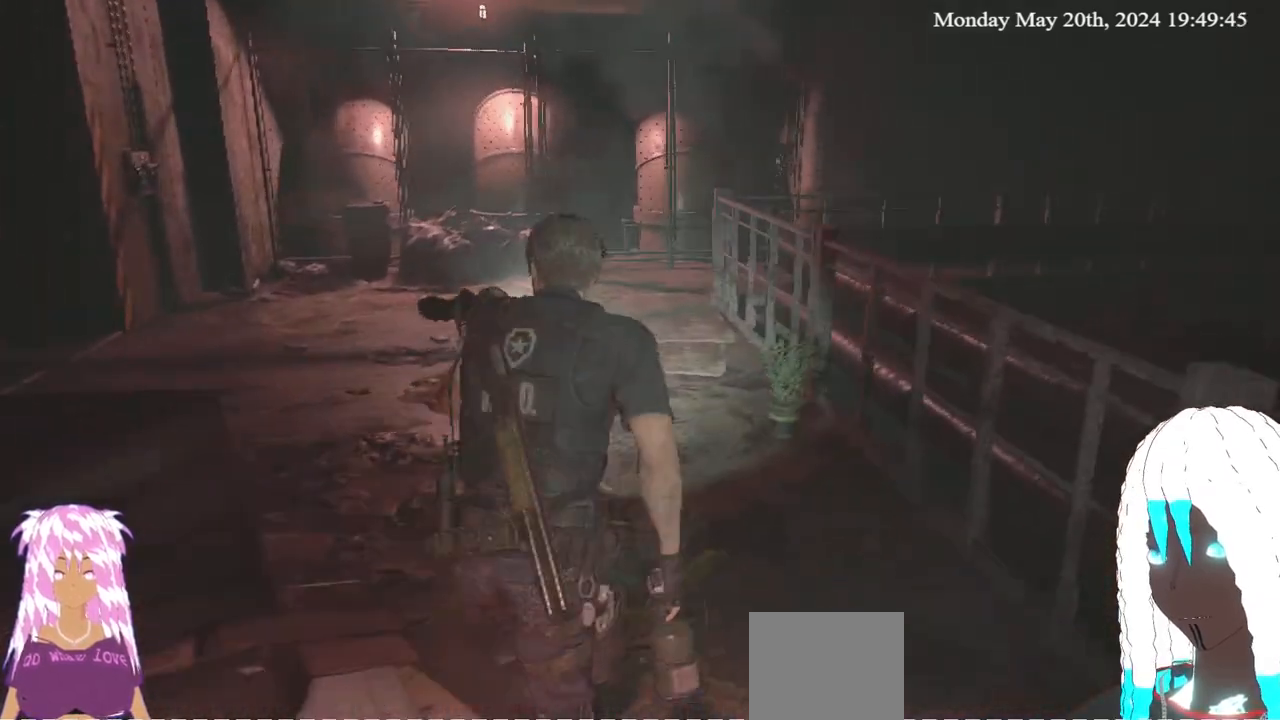
{"buttons": [], "left_stick": "up", "right_stick": "center", "events": [[67, "right_stick", "center"]]}
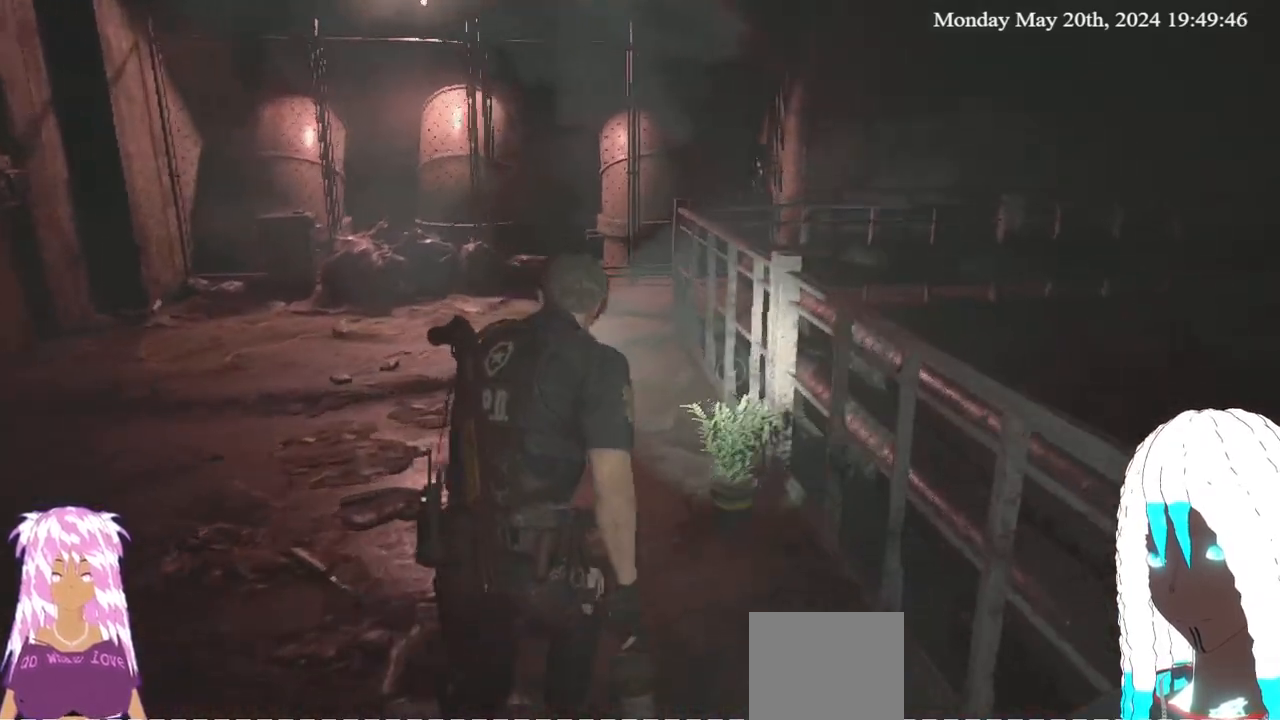
{"buttons": [], "left_stick": "center", "right_stick": "center", "events": [[333, "CROSS", "down"], [467, "CROSS", "up"], [483, "left_stick", "center"]]}
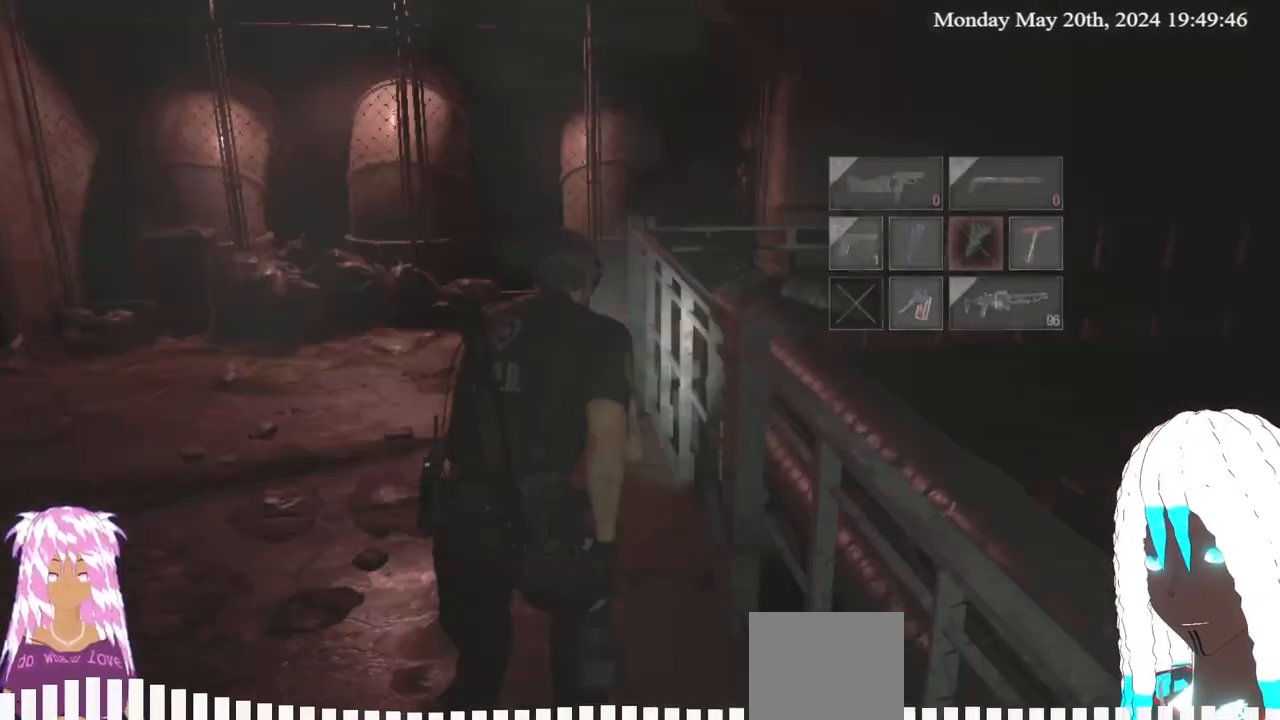
{"buttons": [], "left_stick": "down", "right_stick": "center", "events": [[50, "CROSS", "down"], [150, "CROSS", "up"], [350, "left_stick", "down"]]}
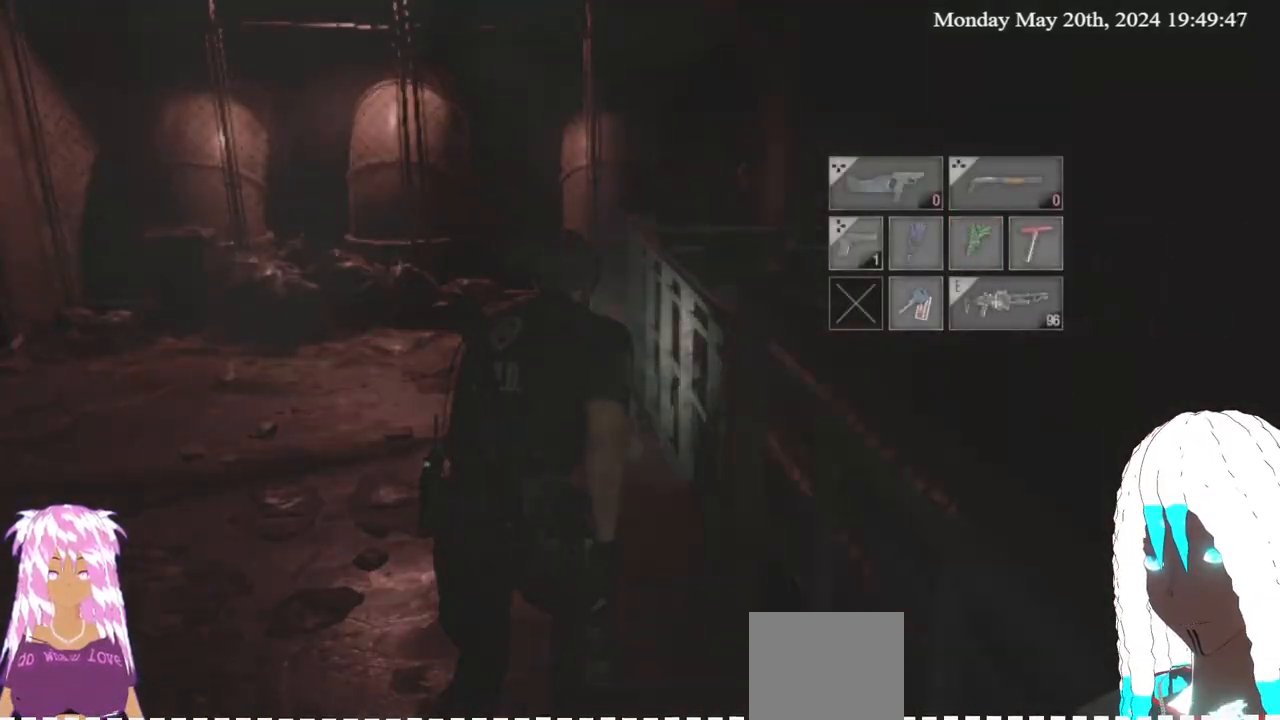
{"buttons": [], "left_stick": "down", "right_stick": "right", "events": [[283, "right_stick", "right"]]}
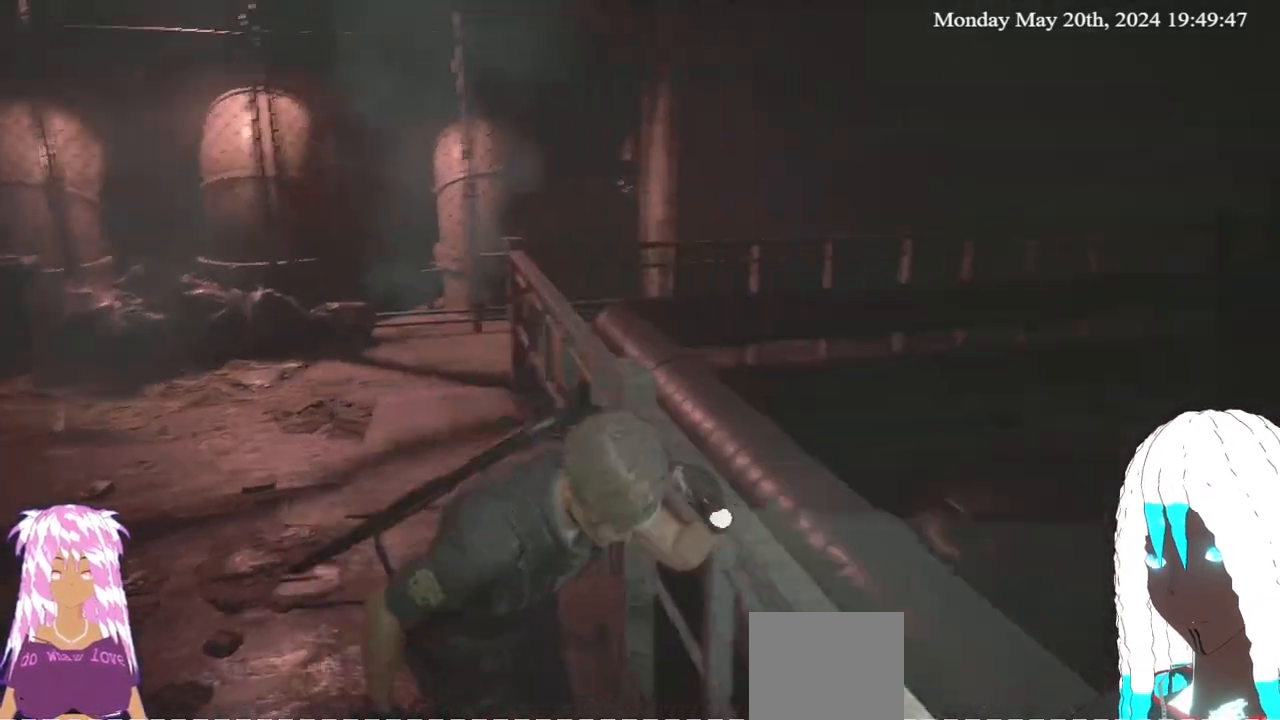
{"buttons": [], "left_stick": "right", "right_stick": "right", "events": [[17, "L3", "down"], [283, "L3", "up"], [333, "left_stick", "down-right"], [433, "left_stick", "right"]]}
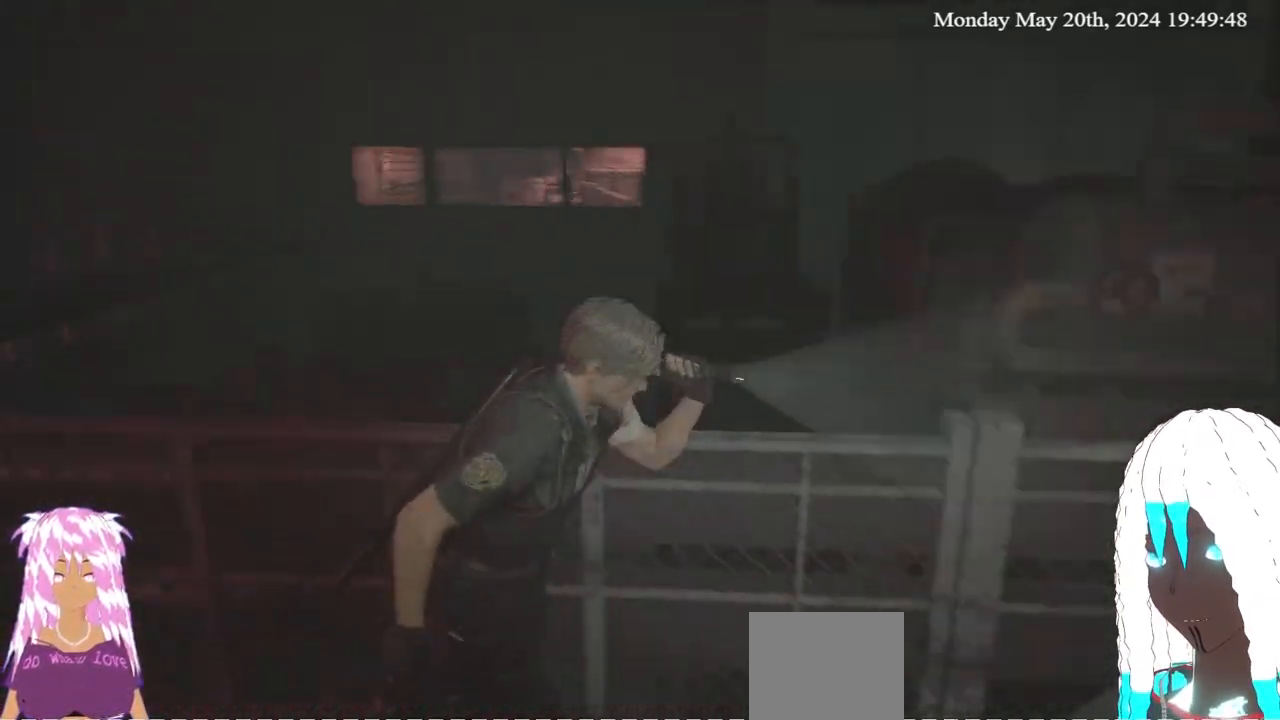
{"buttons": [], "left_stick": "down-right", "right_stick": "right", "events": [[100, "left_stick", "up-right"], [433, "left_stick", "down-right"]]}
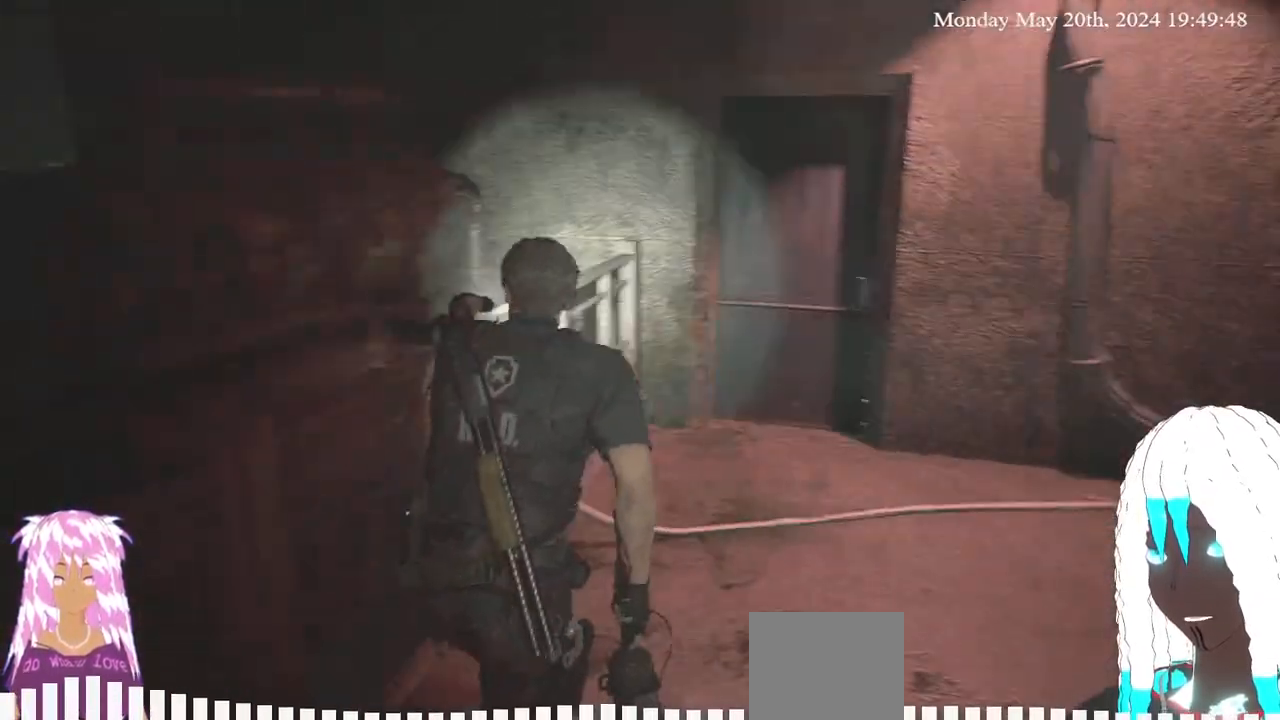
{"buttons": [], "left_stick": "right", "right_stick": "right", "events": [[450, "left_stick", "right"]]}
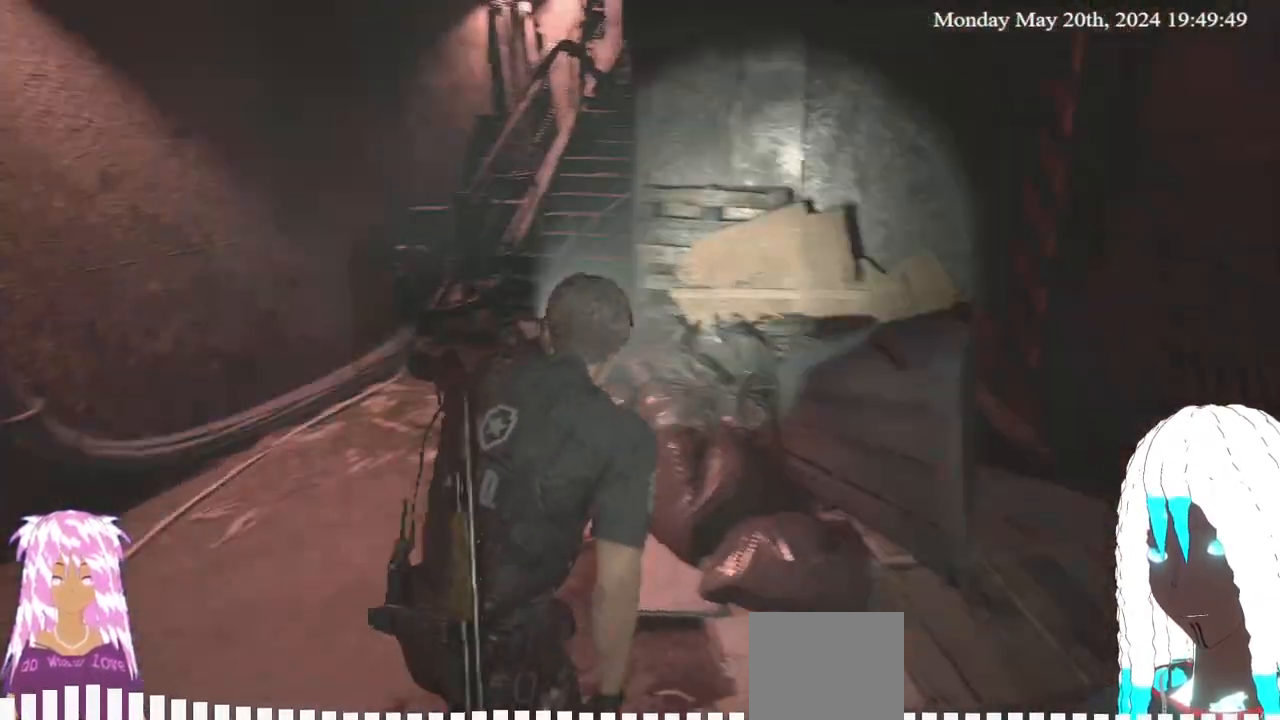
{"buttons": [], "left_stick": "up-right", "right_stick": "center", "events": [[67, "right_stick", "center"], [483, "left_stick", "up-right"]]}
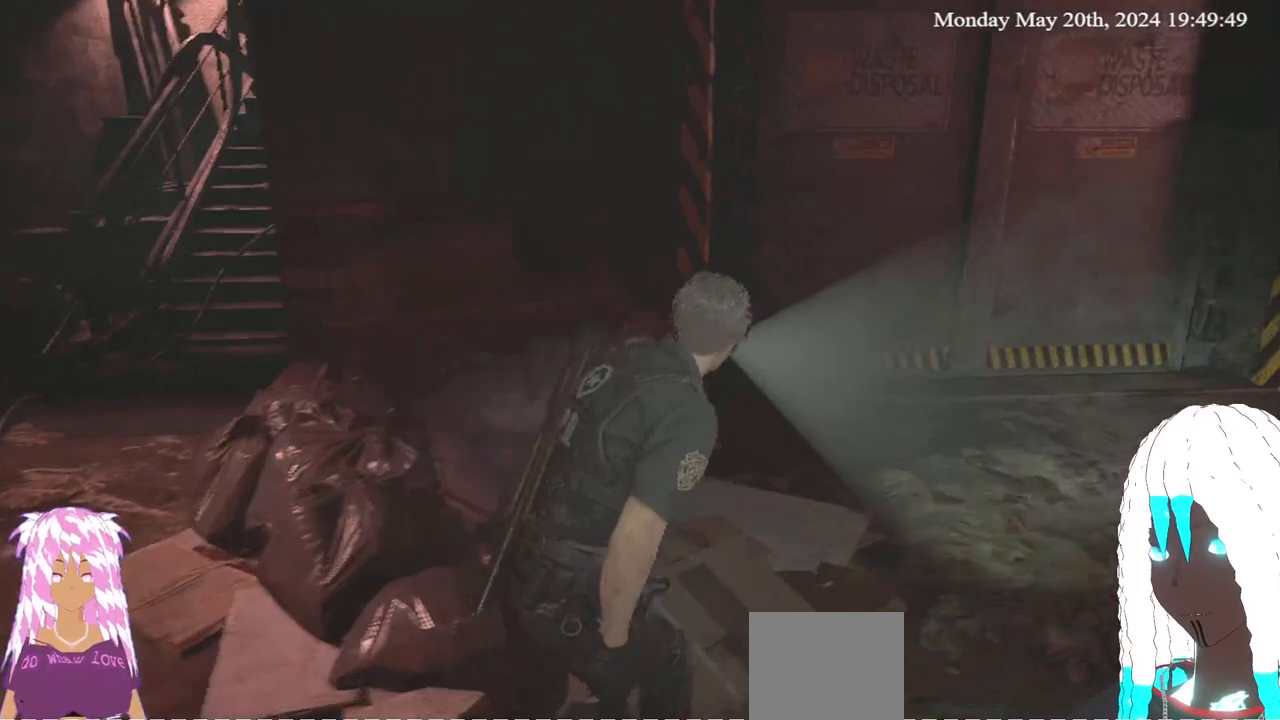
{"buttons": [], "left_stick": "up-right", "right_stick": "center", "events": [[50, "right_stick", "right"], [500, "right_stick", "center"]]}
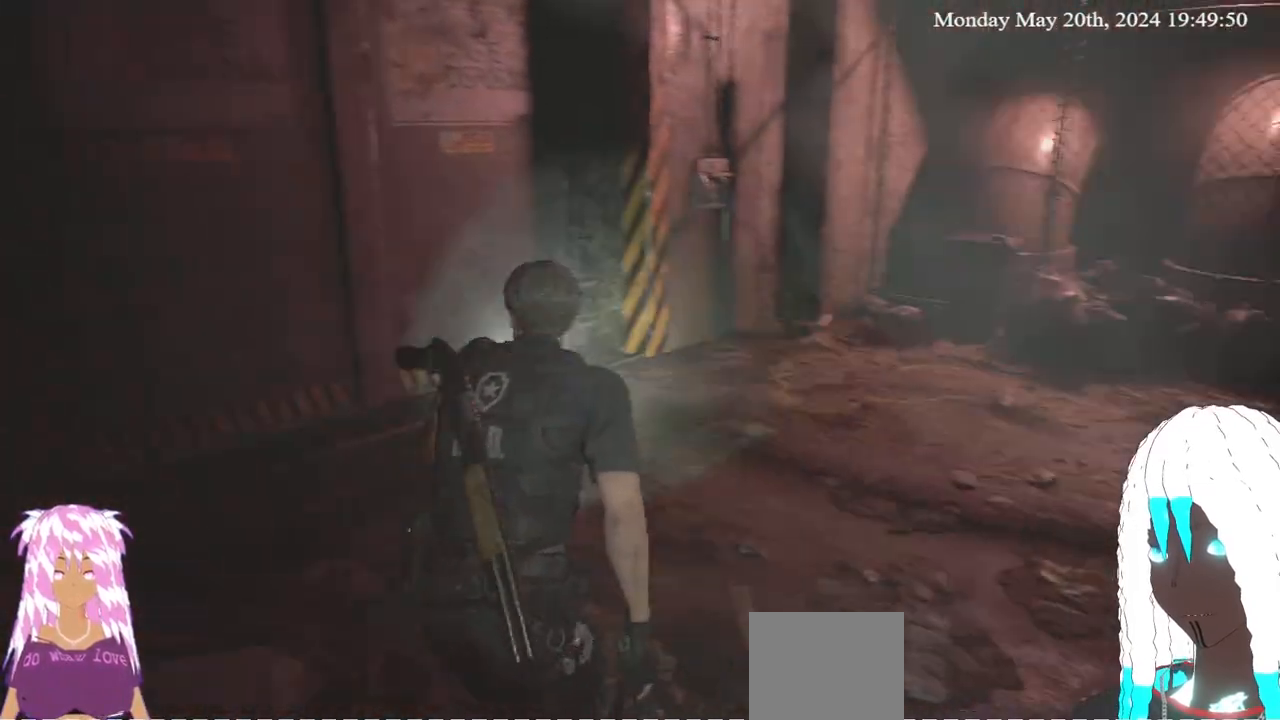
{"buttons": [], "left_stick": "up-right", "right_stick": "center", "events": [[233, "right_stick", "right"], [500, "right_stick", "center"]]}
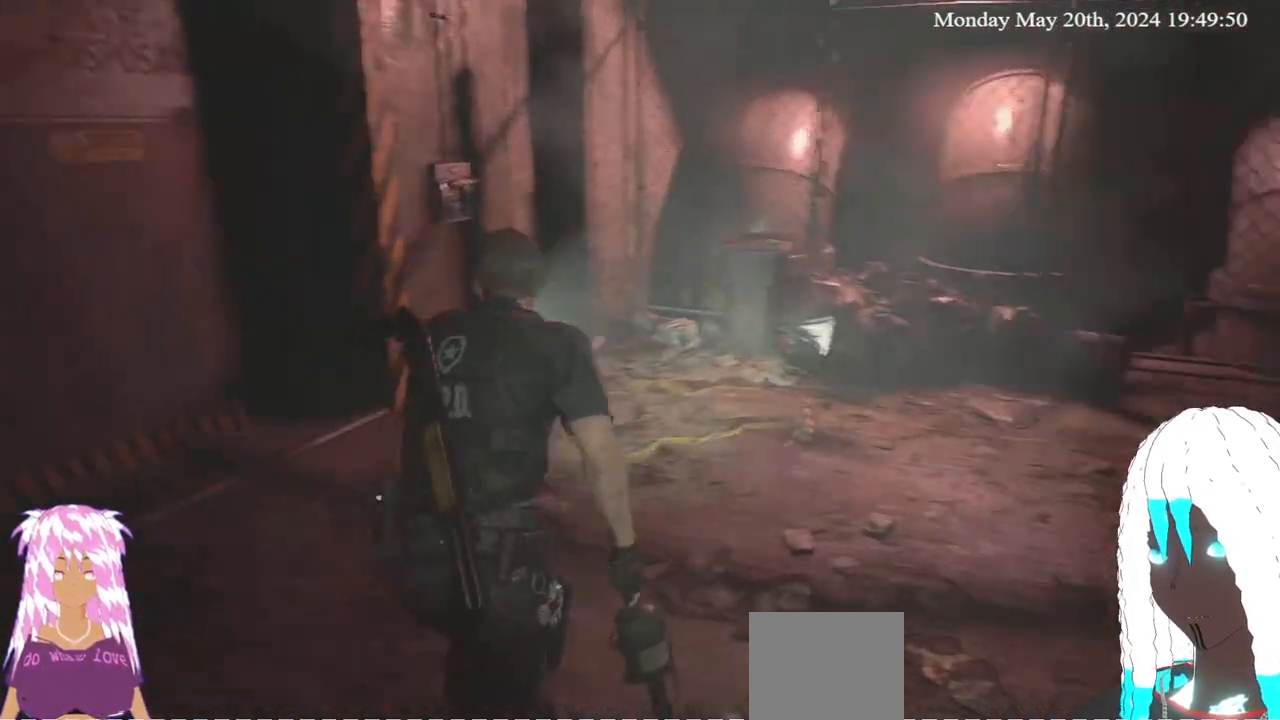
{"buttons": [], "left_stick": "up", "right_stick": "right", "events": [[367, "left_stick", "up"], [450, "right_stick", "right"]]}
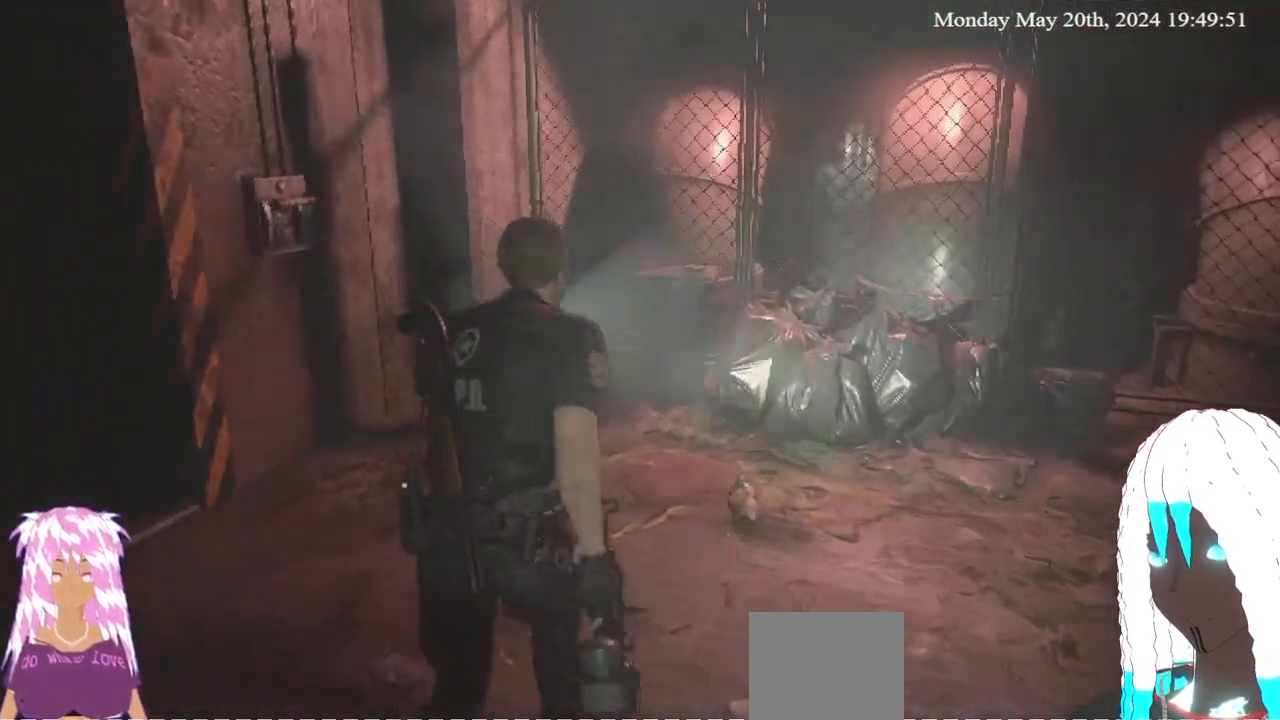
{"buttons": [], "left_stick": "up", "right_stick": "center", "events": [[50, "right_stick", "center"]]}
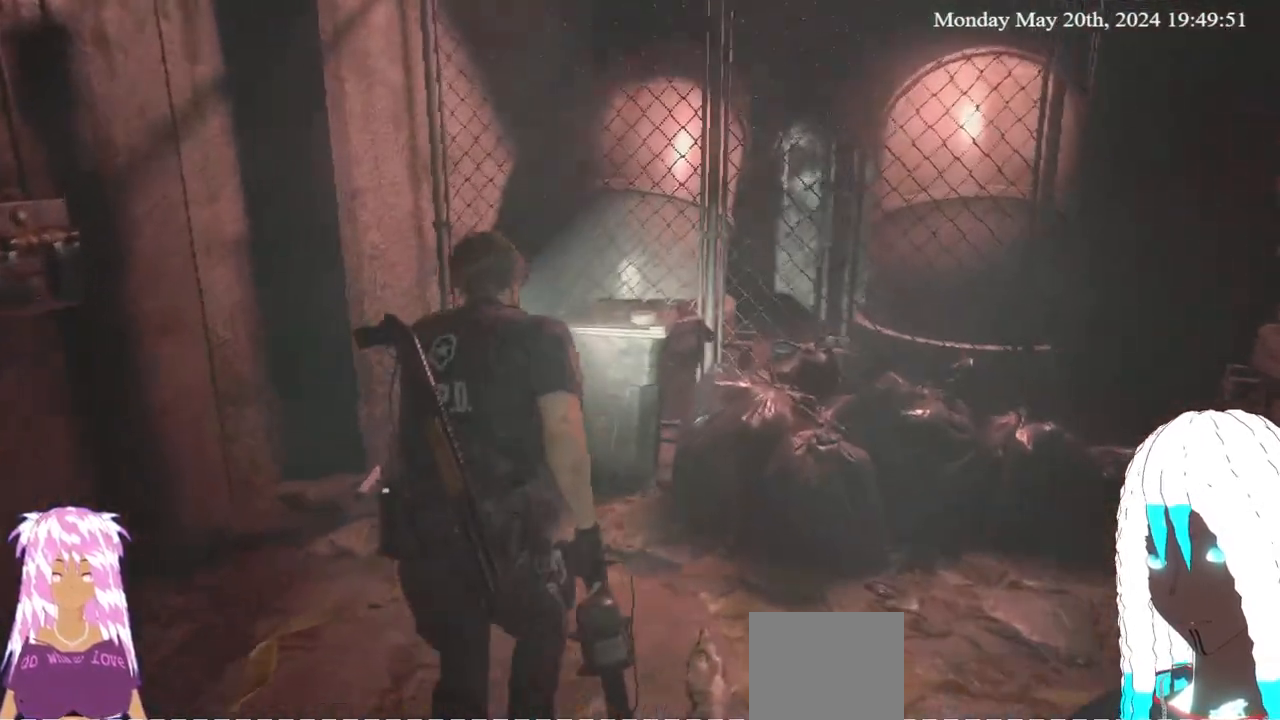
{"buttons": ["CROSS"], "left_stick": "center", "right_stick": "center", "events": [[267, "CROSS", "down"], [400, "CROSS", "up"], [417, "left_stick", "center"], [467, "CROSS", "down"]]}
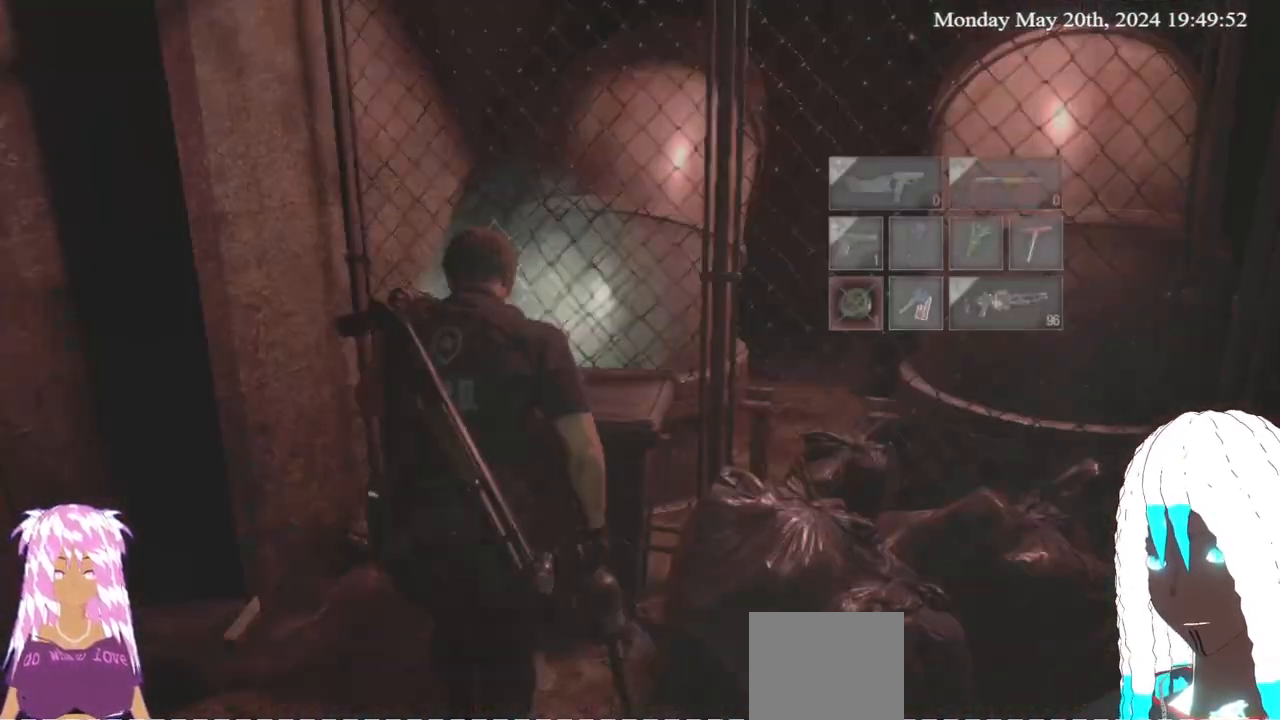
{"buttons": ["CROSS"], "left_stick": "center", "right_stick": "center", "events": [[83, "CROSS", "up"], [500, "CROSS", "down"]]}
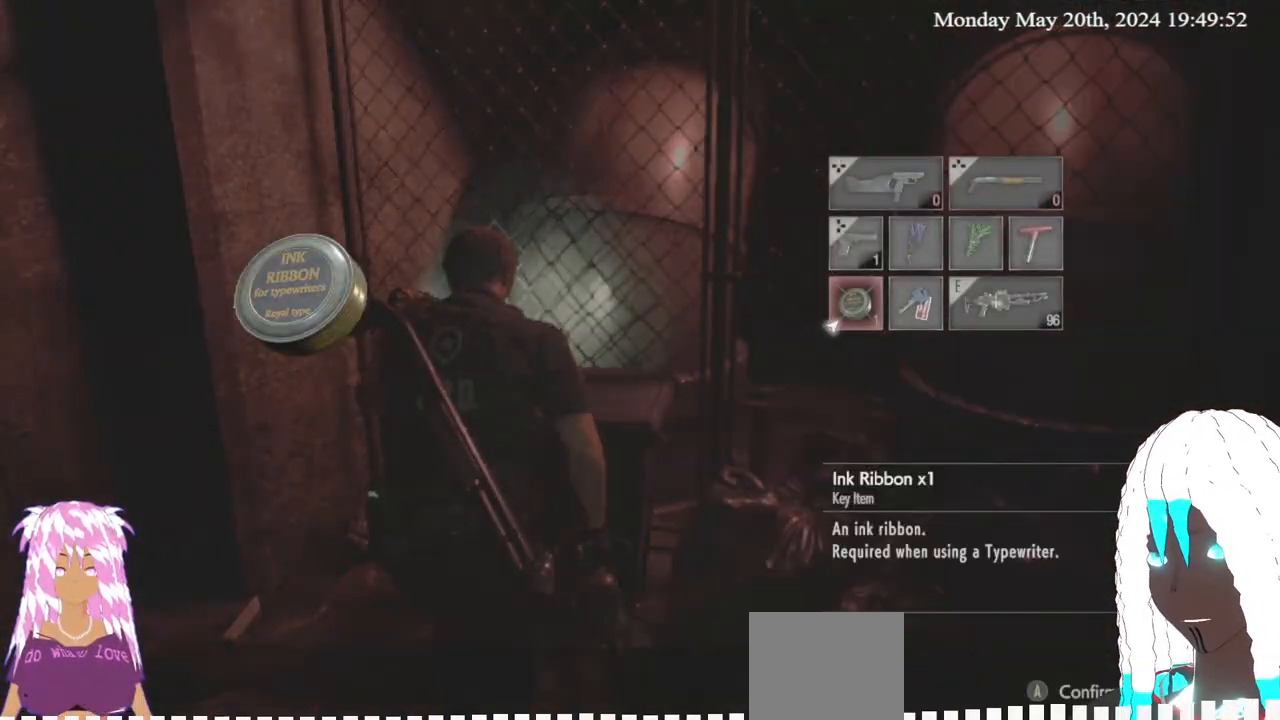
{"buttons": [], "left_stick": "down", "right_stick": "left", "events": [[83, "CROSS", "up"], [167, "CIRCLE", "down"], [250, "CIRCLE", "up"], [283, "left_stick", "down"], [467, "right_stick", "left"]]}
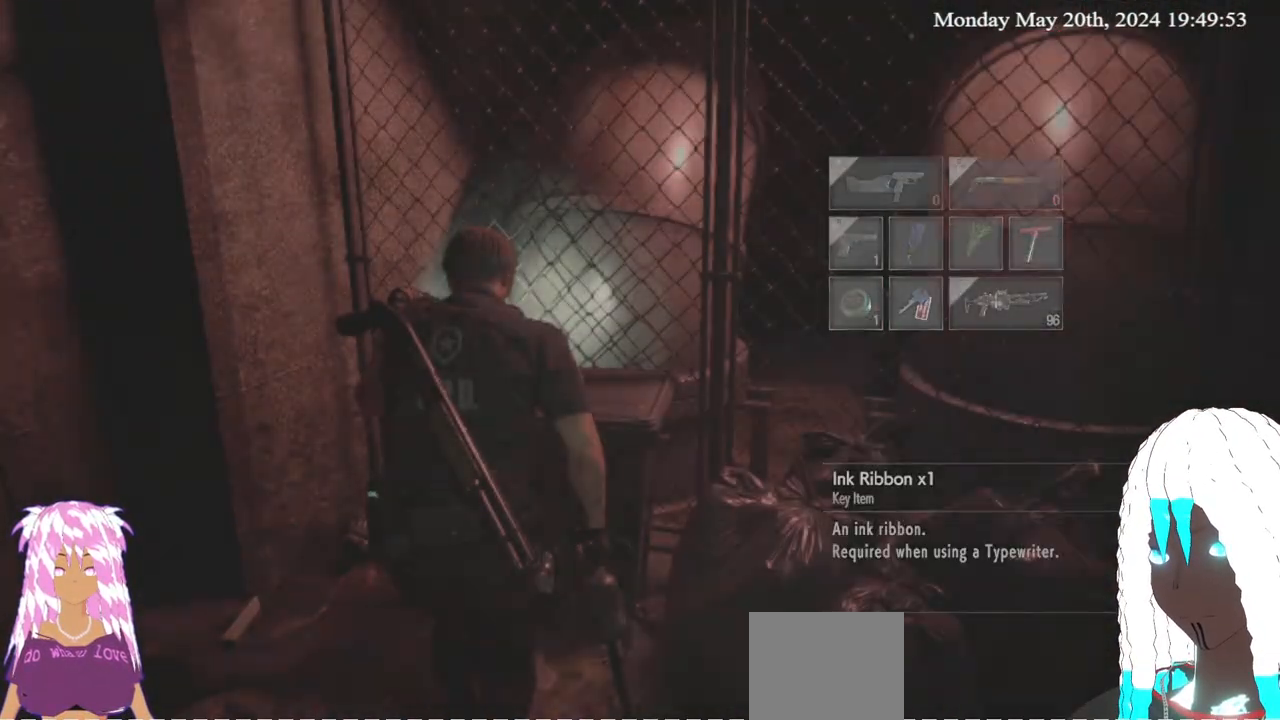
{"buttons": [], "left_stick": "down-left", "right_stick": "left", "events": [[67, "L3", "down"], [333, "L3", "up"], [333, "left_stick", "down-left"]]}
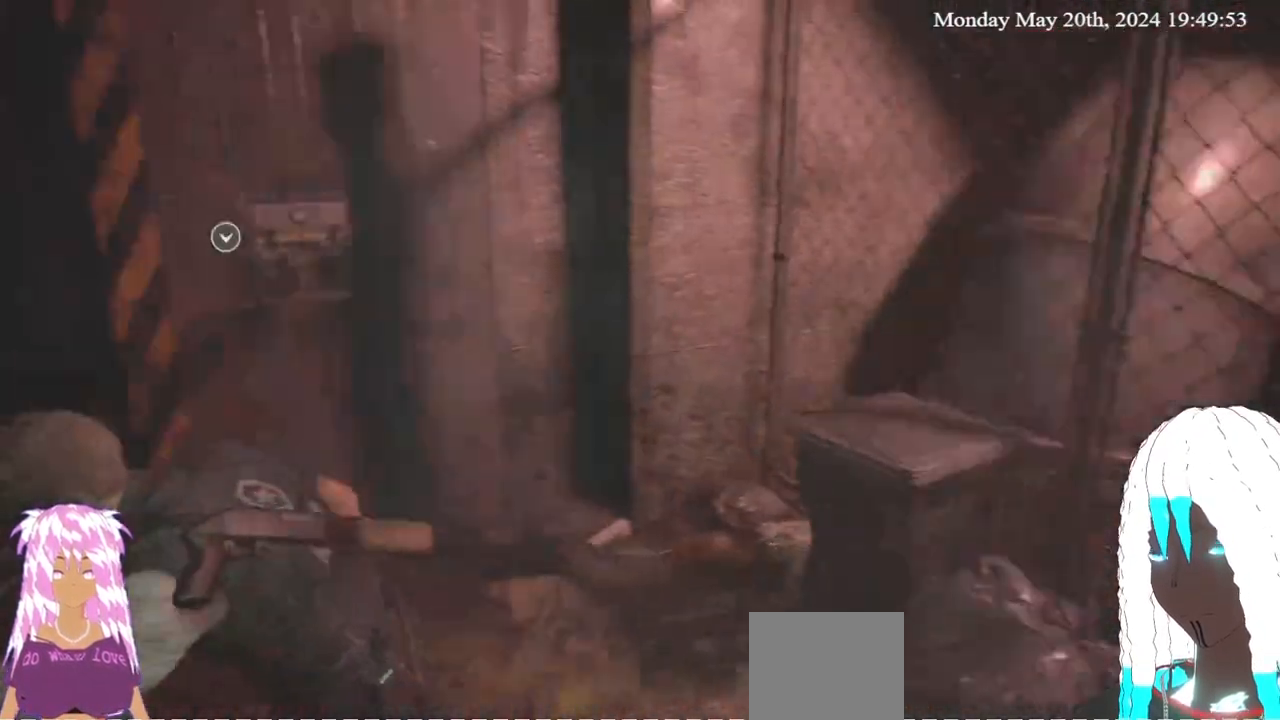
{"buttons": [], "left_stick": "up-left", "right_stick": "left", "events": [[183, "left_stick", "left"], [383, "left_stick", "up-left"]]}
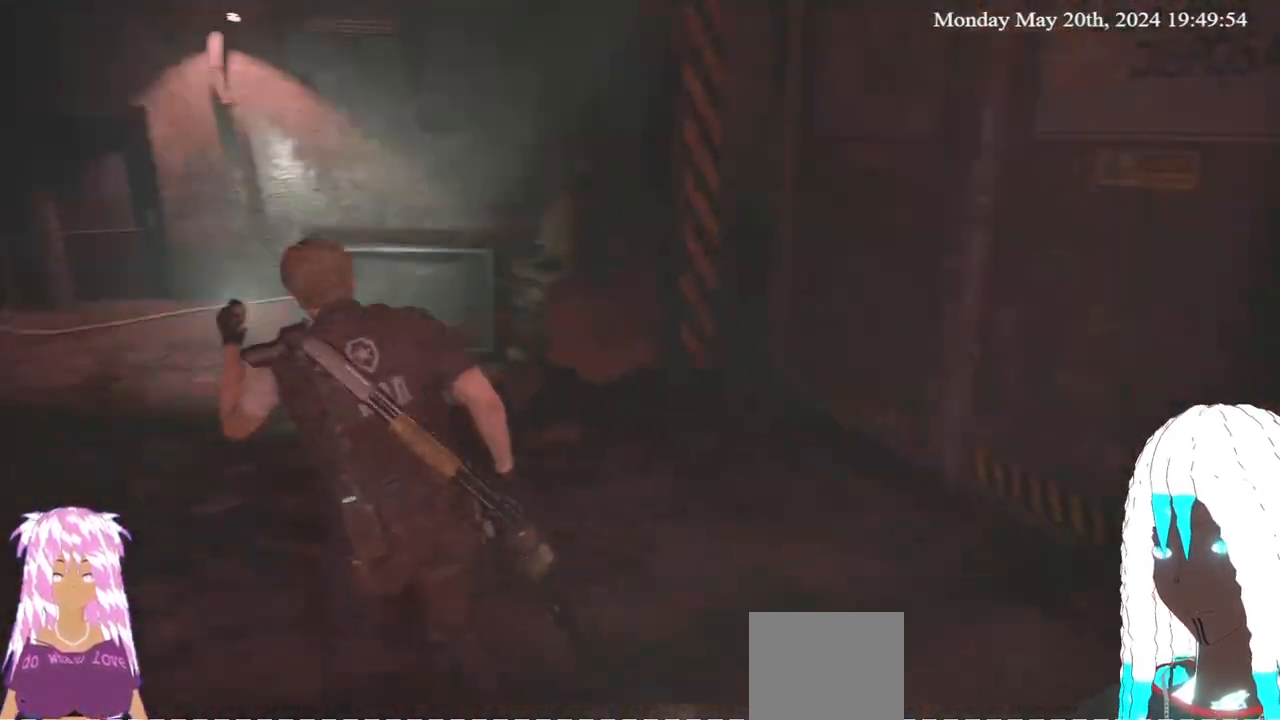
{"buttons": [], "left_stick": "up", "right_stick": "center", "events": [[117, "right_stick", "center"], [467, "left_stick", "up"]]}
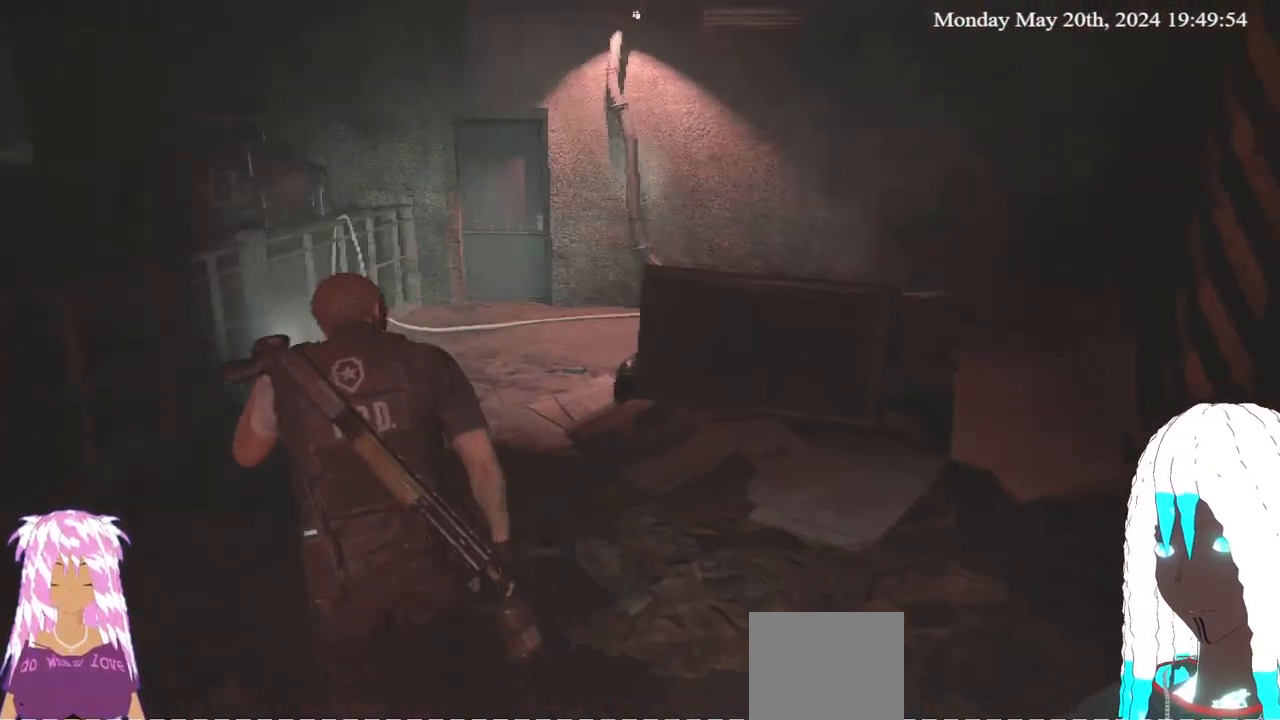
{"buttons": [], "left_stick": "up", "right_stick": "right", "events": [[17, "right_stick", "down-right"], [233, "right_stick", "center"], [417, "right_stick", "right"]]}
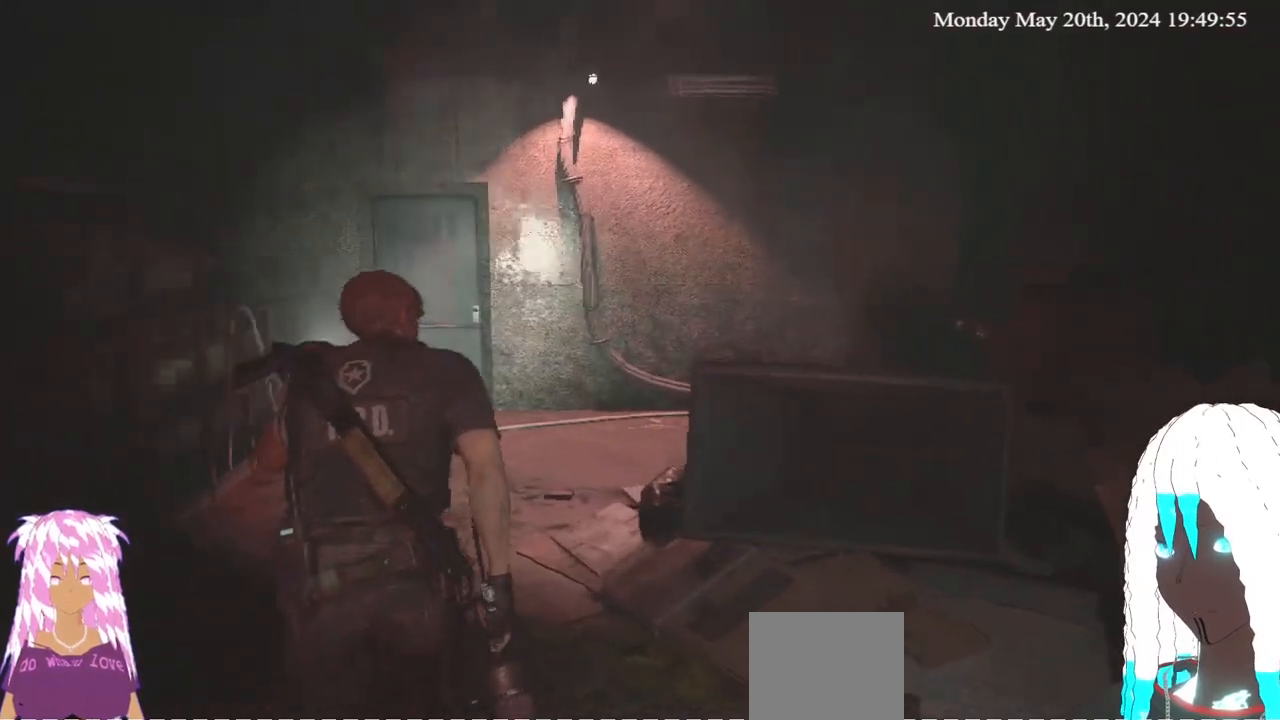
{"buttons": [], "left_stick": "up", "right_stick": "right", "events": [[83, "right_stick", "center"], [283, "right_stick", "right"]]}
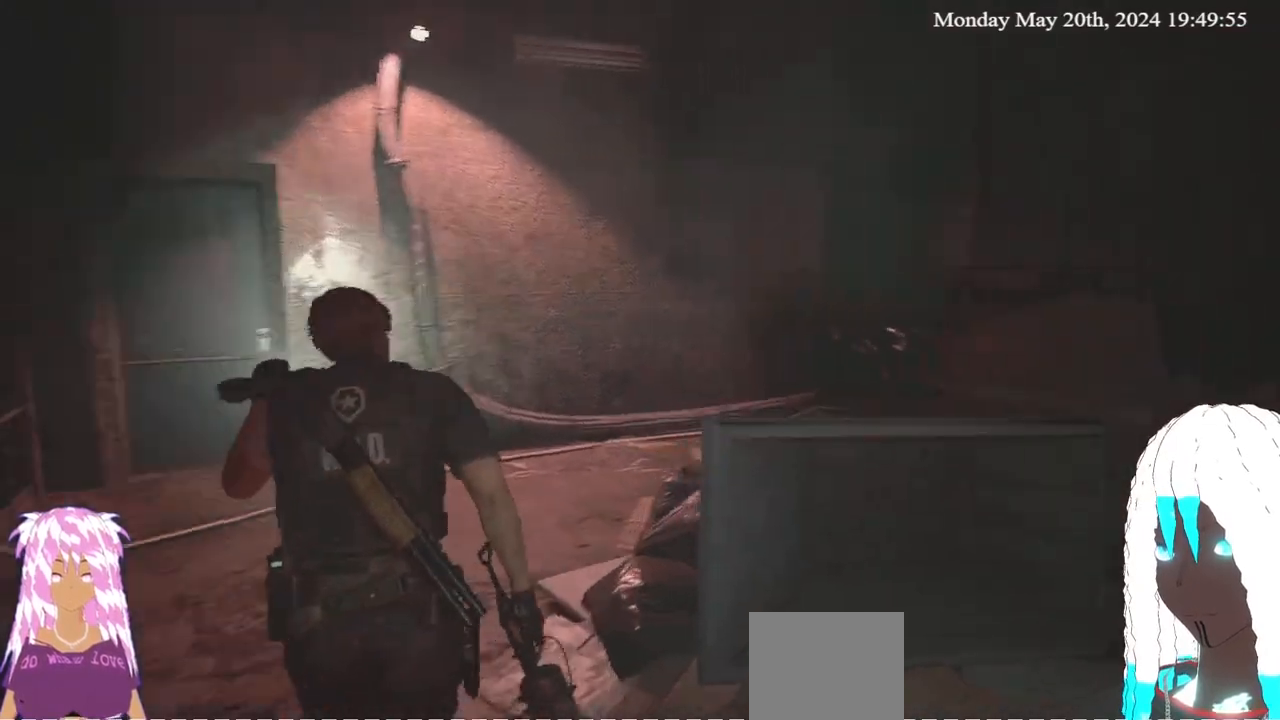
{"buttons": [], "left_stick": "up", "right_stick": "right", "events": [[33, "right_stick", "center"], [217, "right_stick", "right"], [367, "right_stick", "center"], [467, "right_stick", "right"]]}
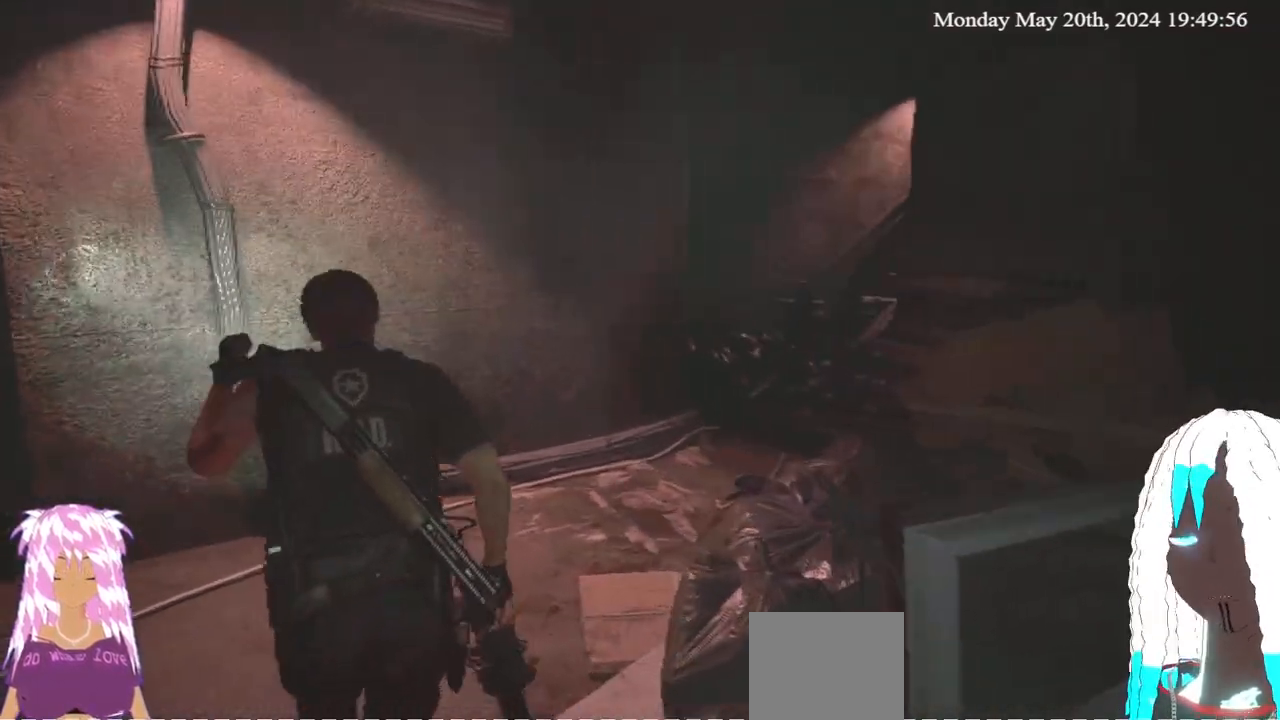
{"buttons": [], "left_stick": "up", "right_stick": "right", "events": [[117, "right_stick", "center"], [367, "right_stick", "right"]]}
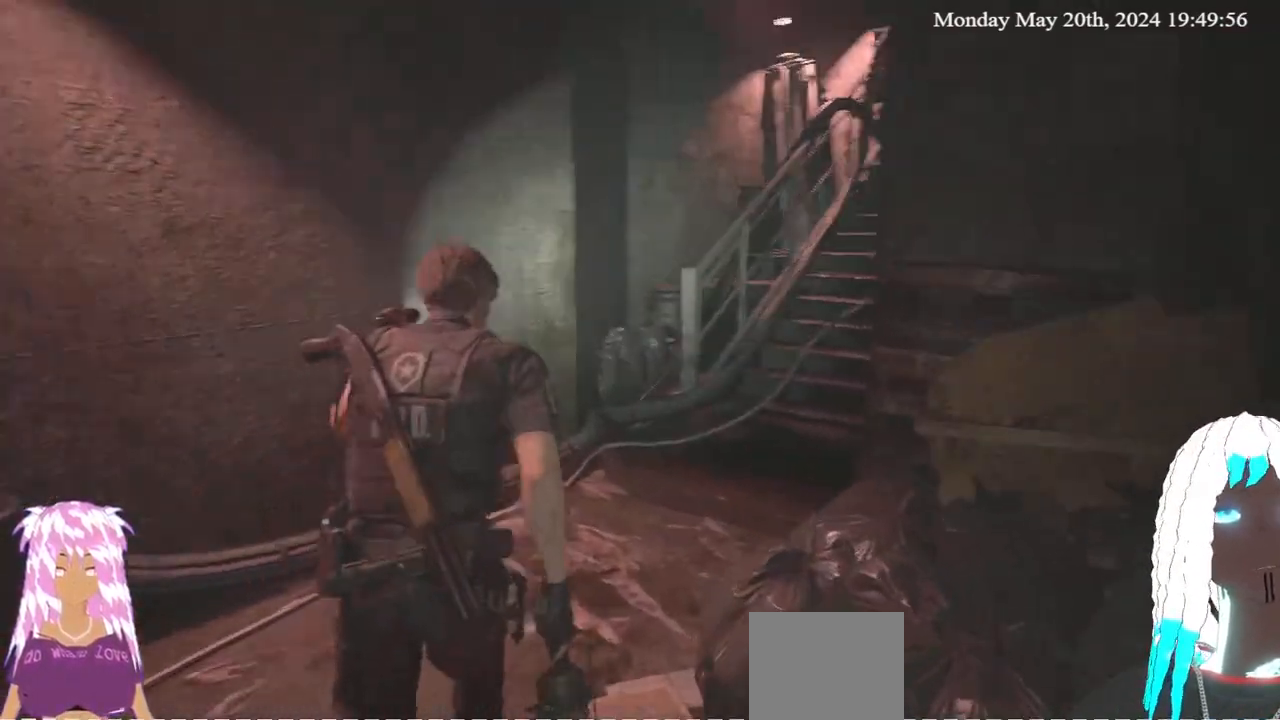
{"buttons": [], "left_stick": "up", "right_stick": "center", "events": [[33, "right_stick", "center"]]}
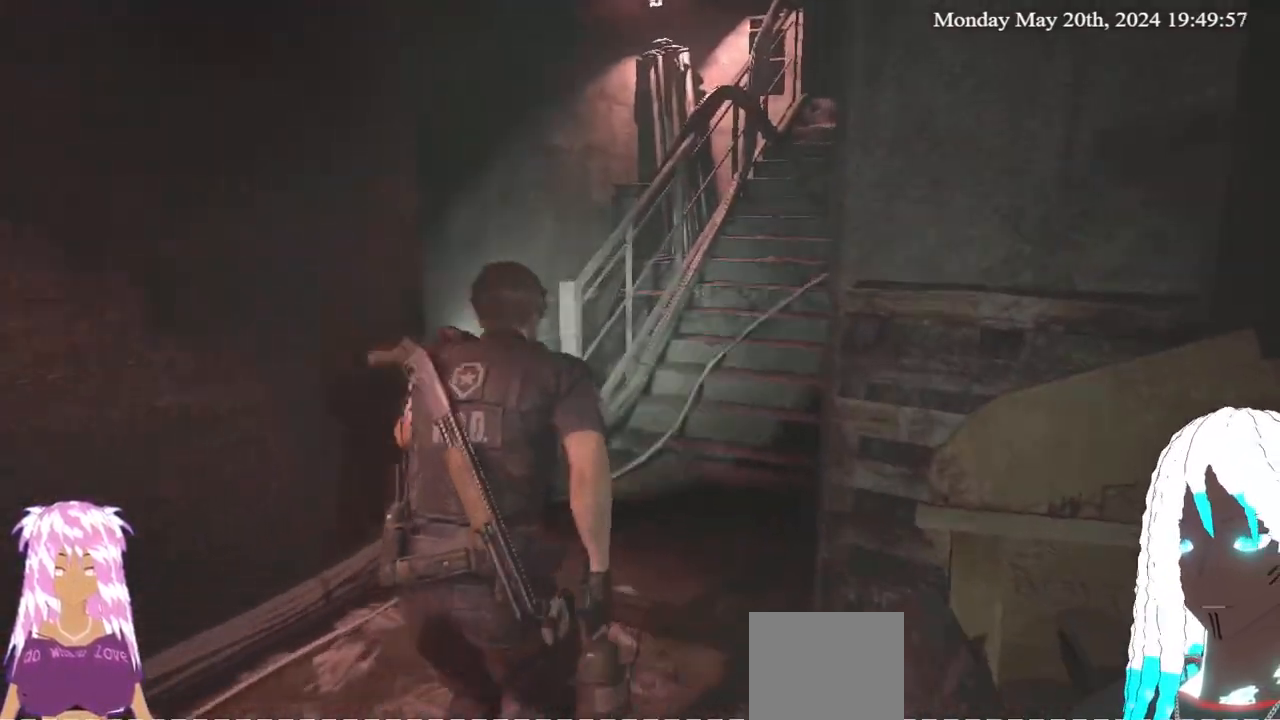
{"buttons": [], "left_stick": "up", "right_stick": "center", "events": []}
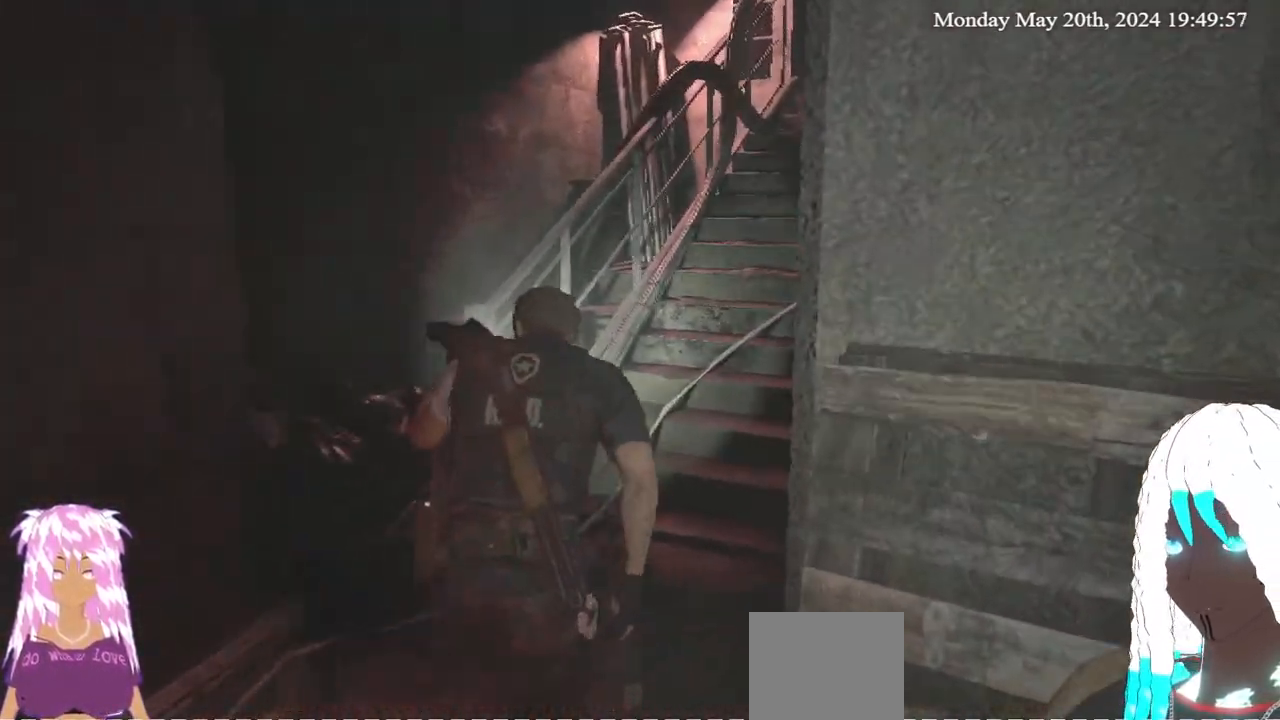
{"buttons": [], "left_stick": "up", "right_stick": "center", "events": []}
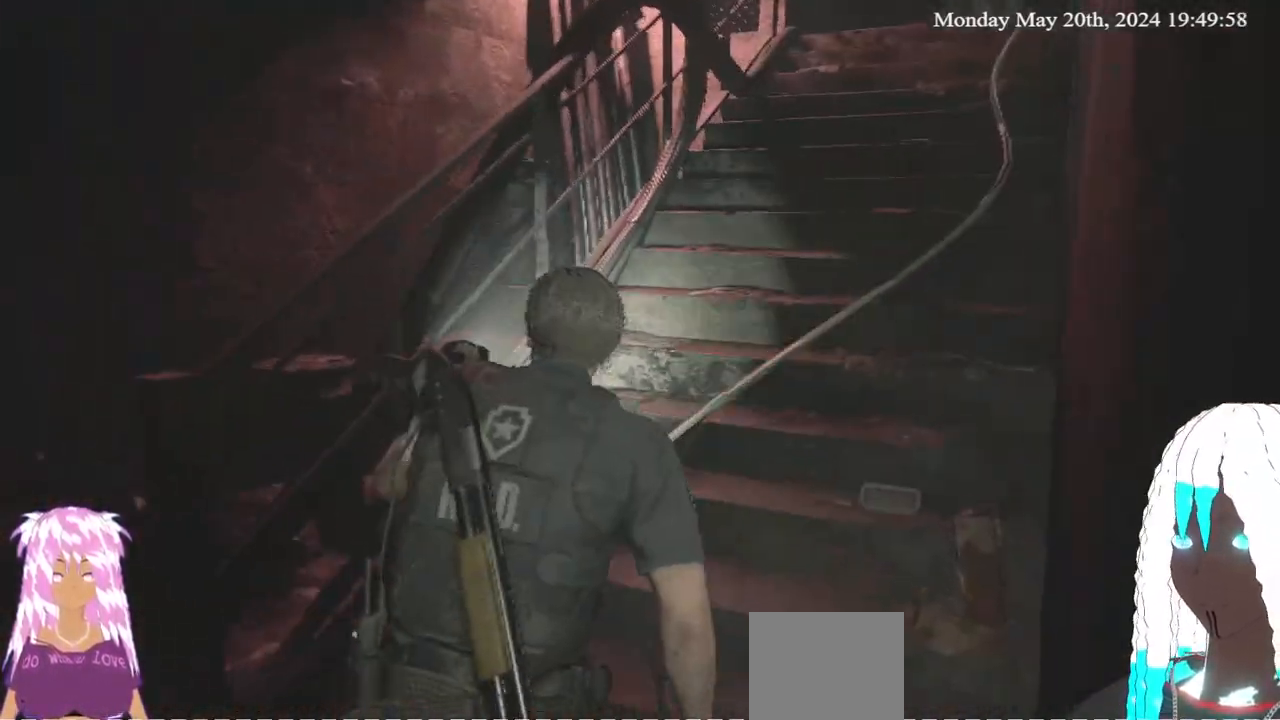
{"buttons": [], "left_stick": "up", "right_stick": "center", "events": []}
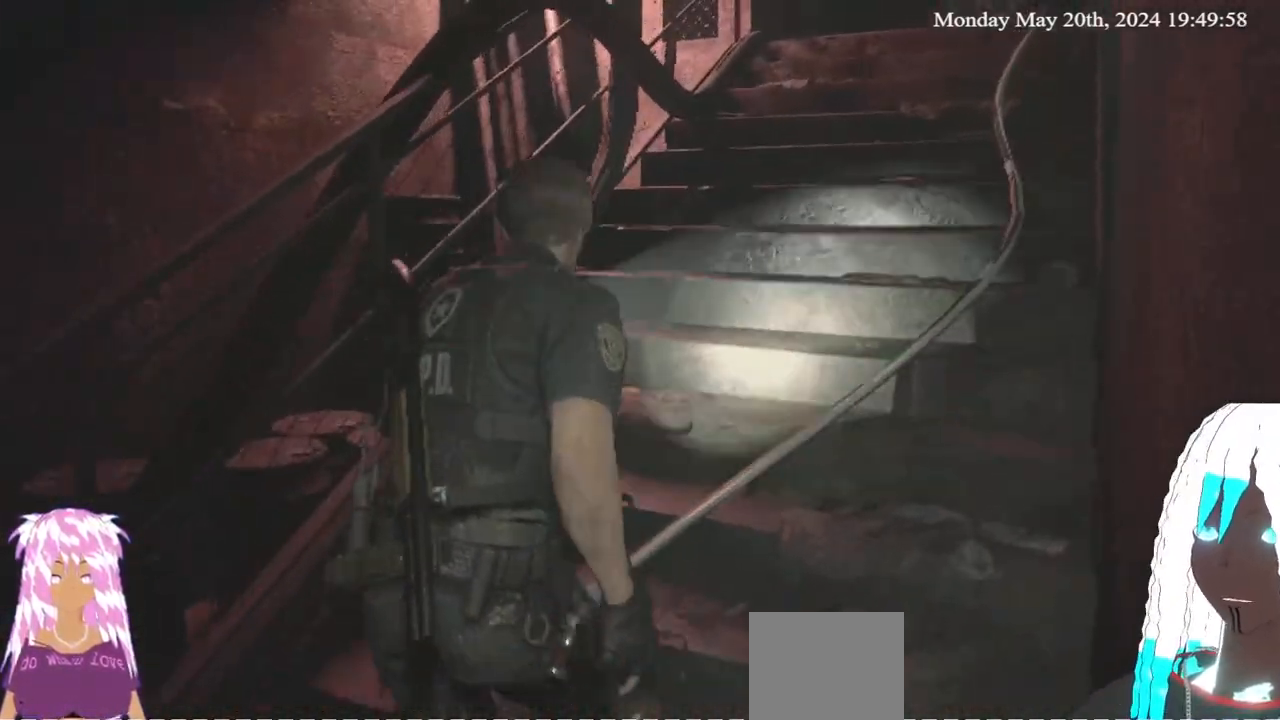
{"buttons": [], "left_stick": "up", "right_stick": "center", "events": []}